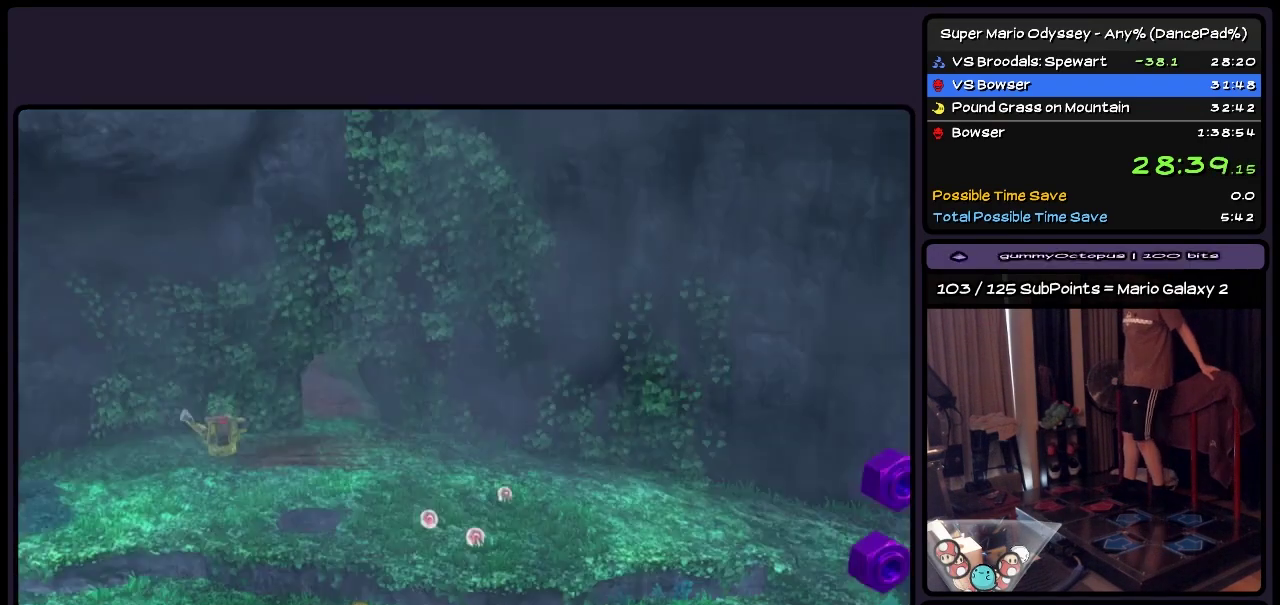
Gameplay with a controller (Nintendo layout); each line is a JSON object with the inputs held at the frame after it. "events" lists button and stick changes between this image and that frame as [ms after this image, input, new state], when the widget could be followed in between. Not read: DPAD_UP L3 R3 left_stick.
{"buttons": ["A"], "events": [[133, "A", "down"], [300, "A", "up"], [500, "A", "down"]]}
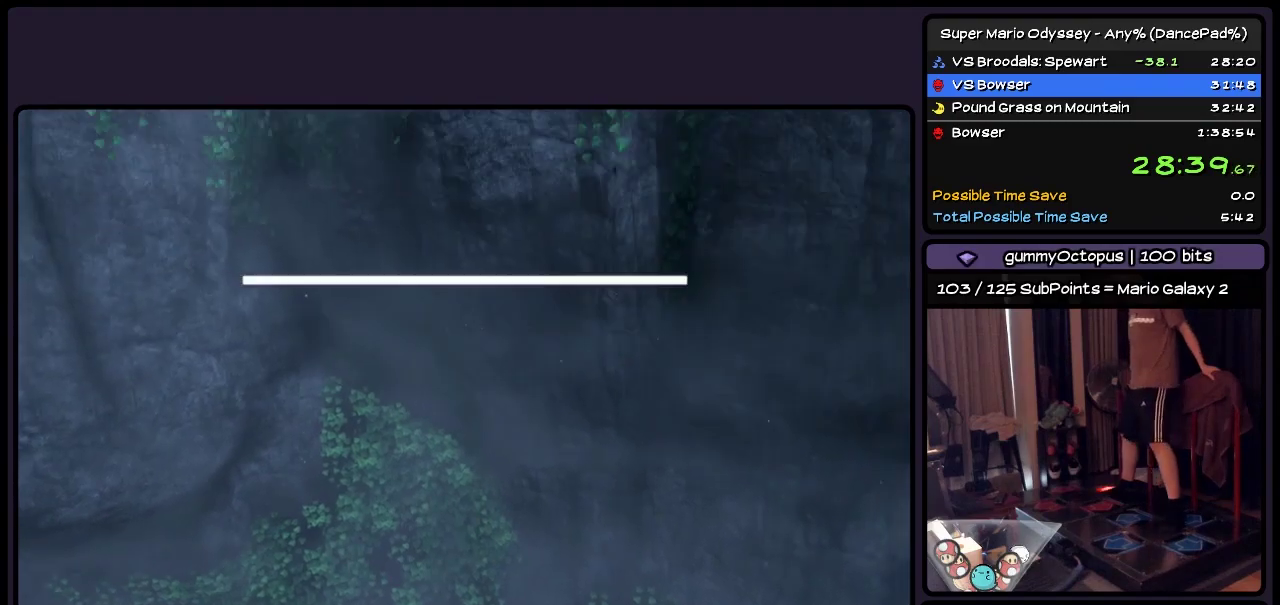
{"buttons": [], "events": [[133, "A", "up"], [217, "A", "down"], [383, "A", "up"]]}
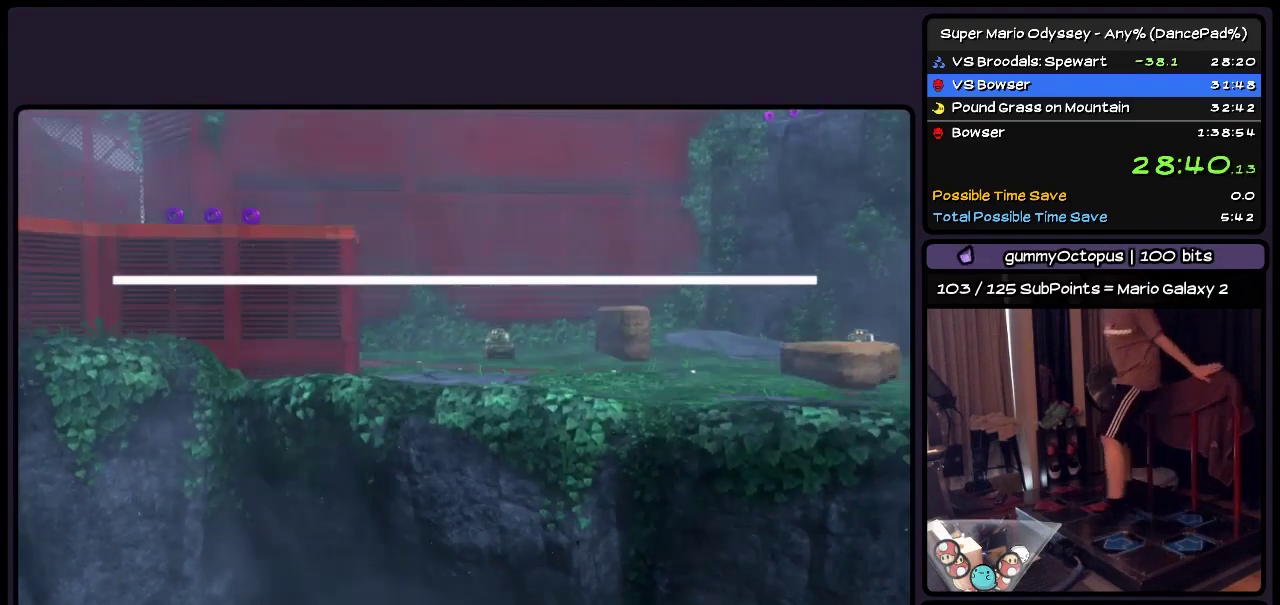
{"buttons": [], "events": []}
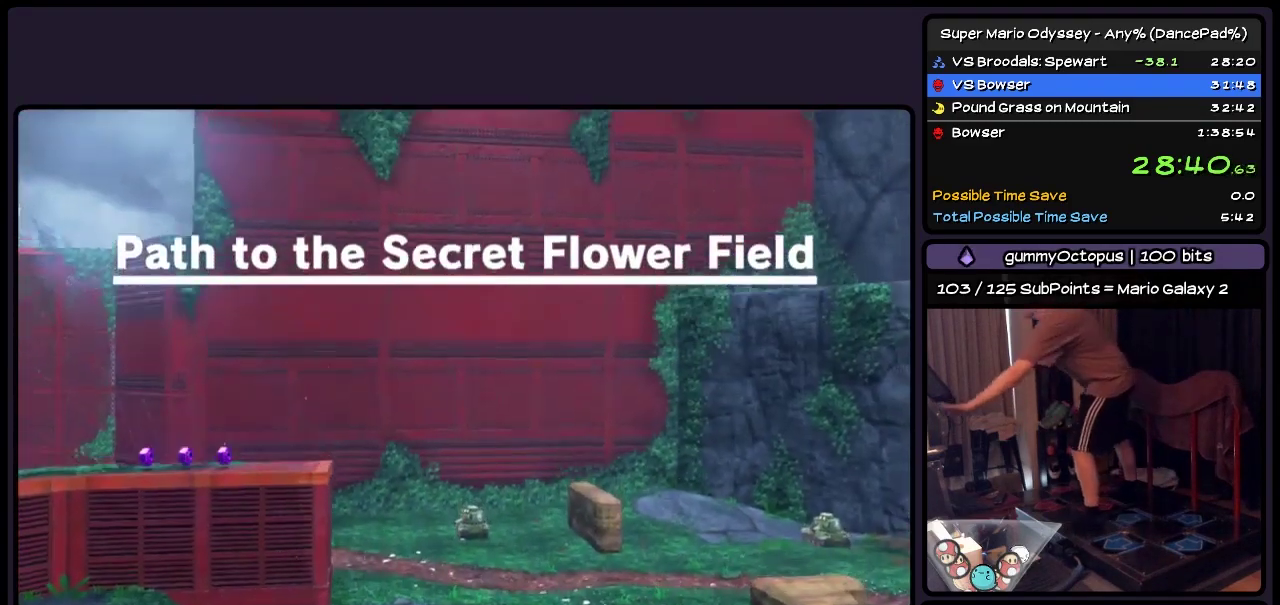
{"buttons": [], "events": [[50, "START", "down"], [217, "START", "up"], [300, "START", "down"], [417, "START", "up"]]}
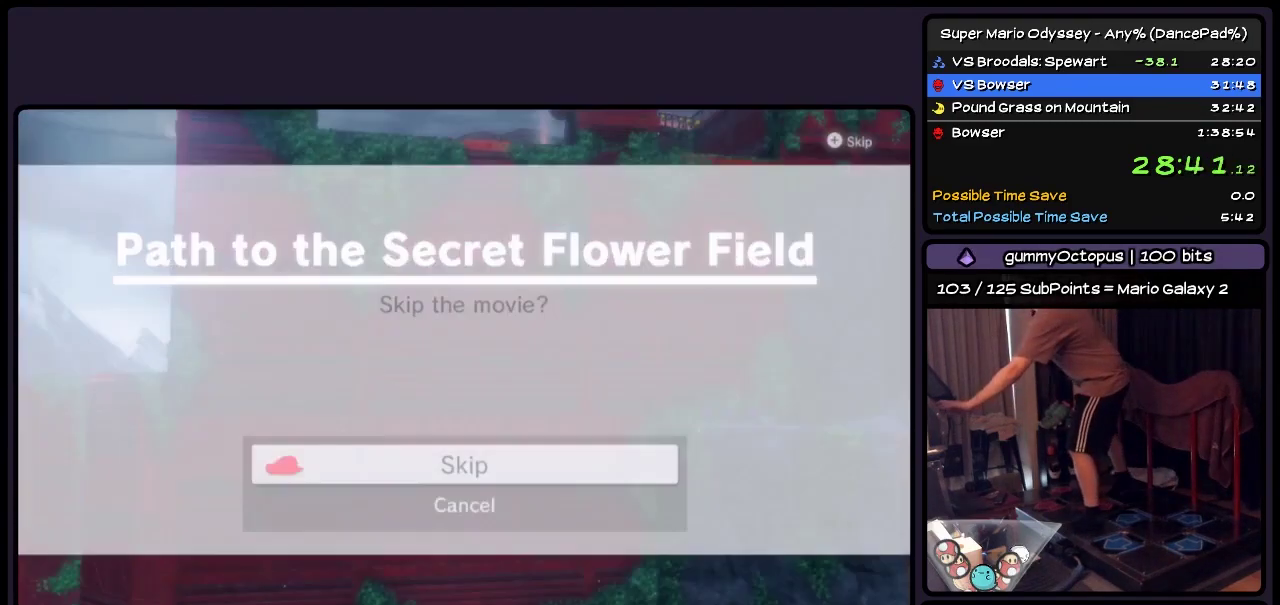
{"buttons": ["A"], "events": [[50, "START", "down"], [250, "START", "up"], [333, "A", "down"]]}
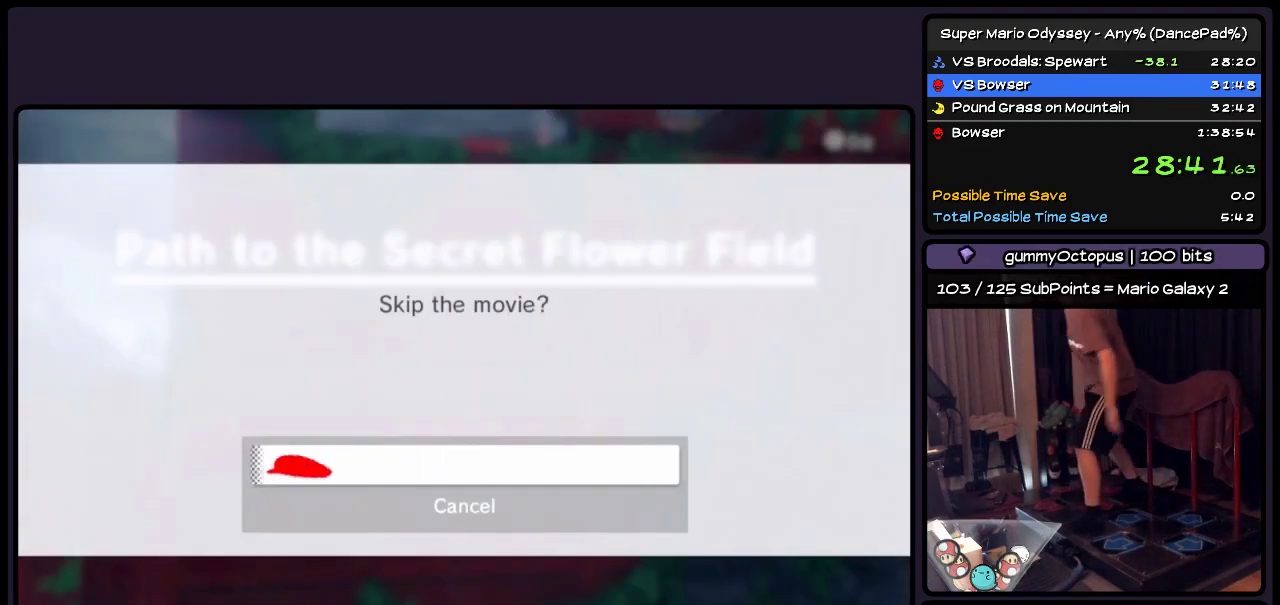
{"buttons": [], "events": [[83, "A", "up"]]}
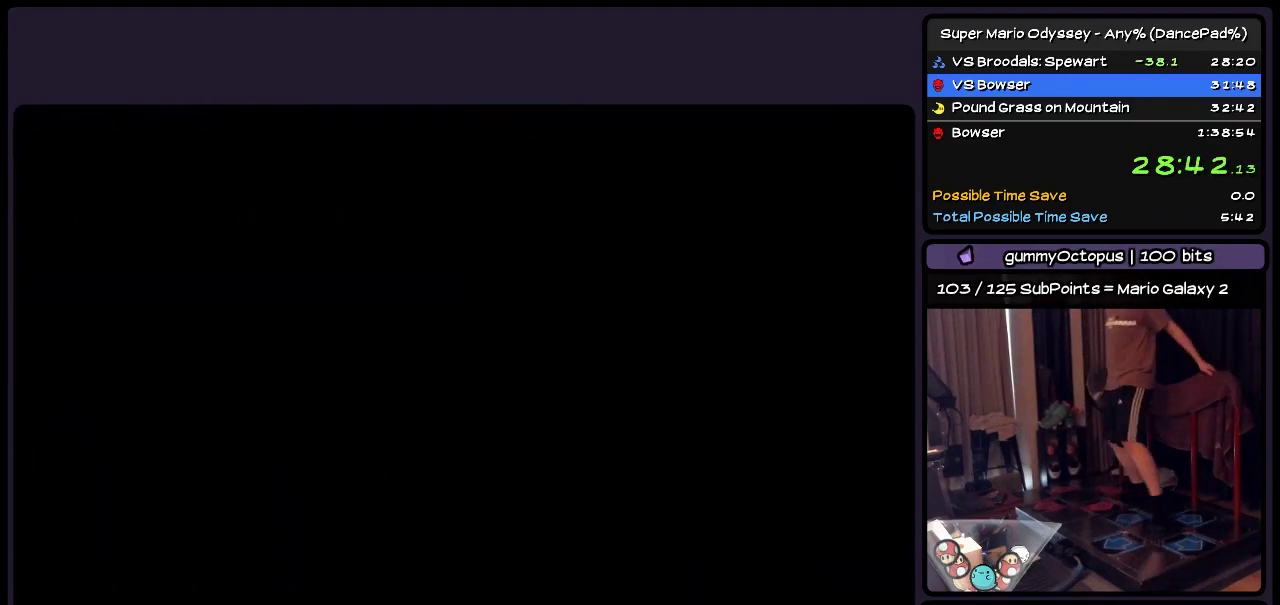
{"buttons": [], "events": []}
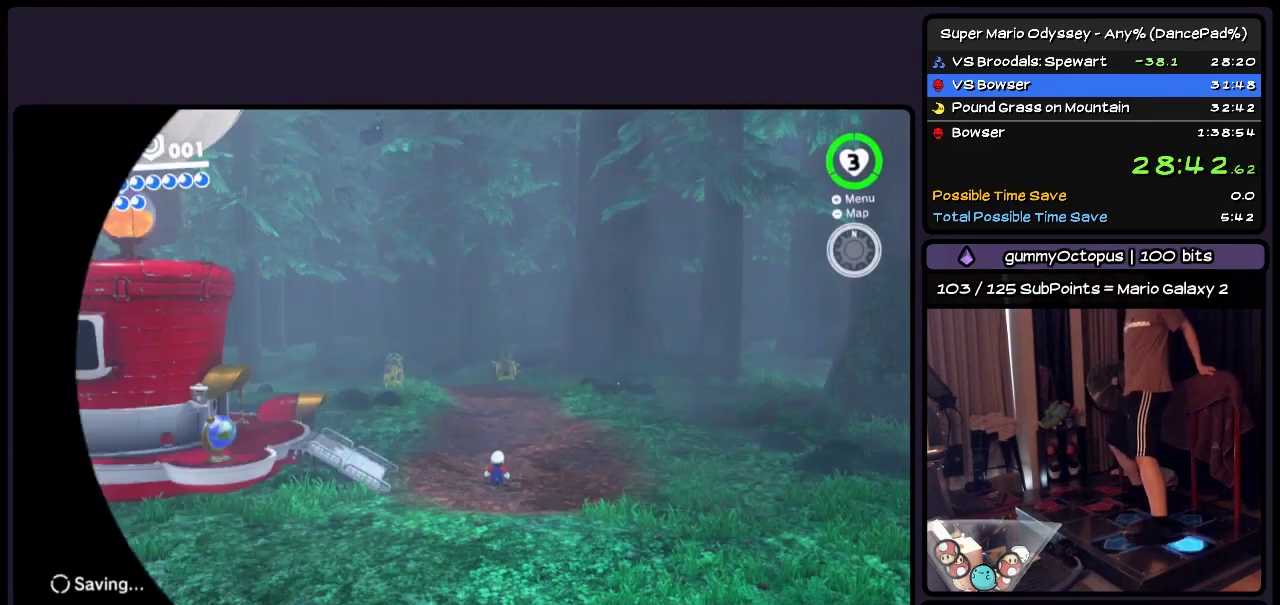
{"buttons": [], "events": []}
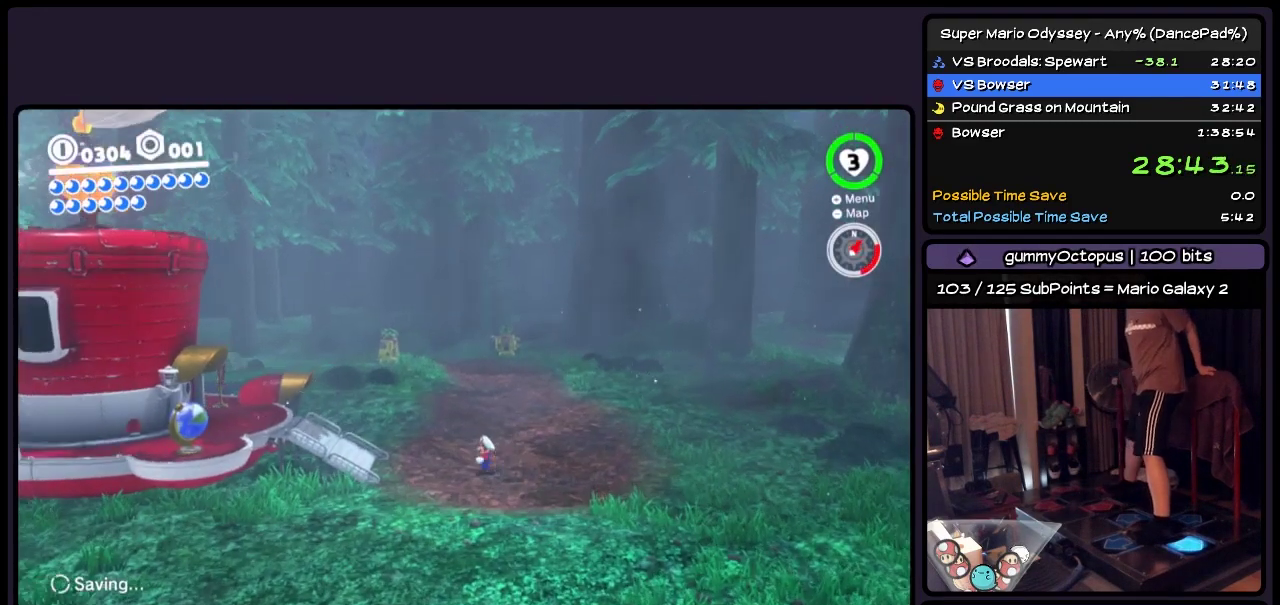
{"buttons": ["A"], "events": [[383, "A", "down"]]}
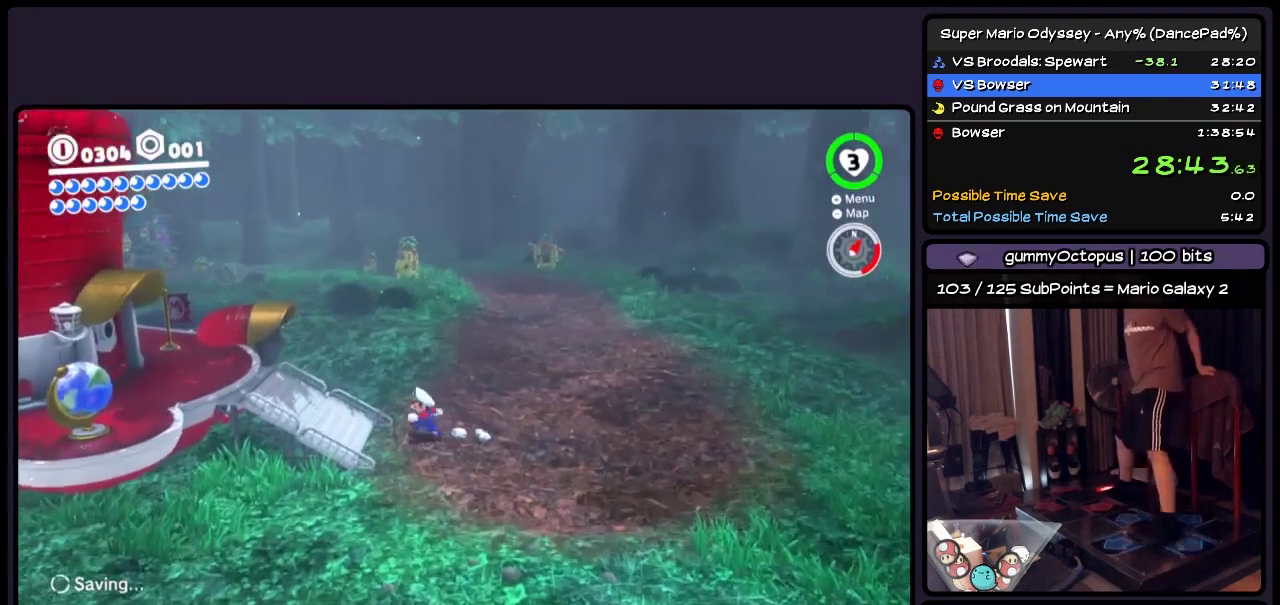
{"buttons": [], "events": [[500, "A", "up"]]}
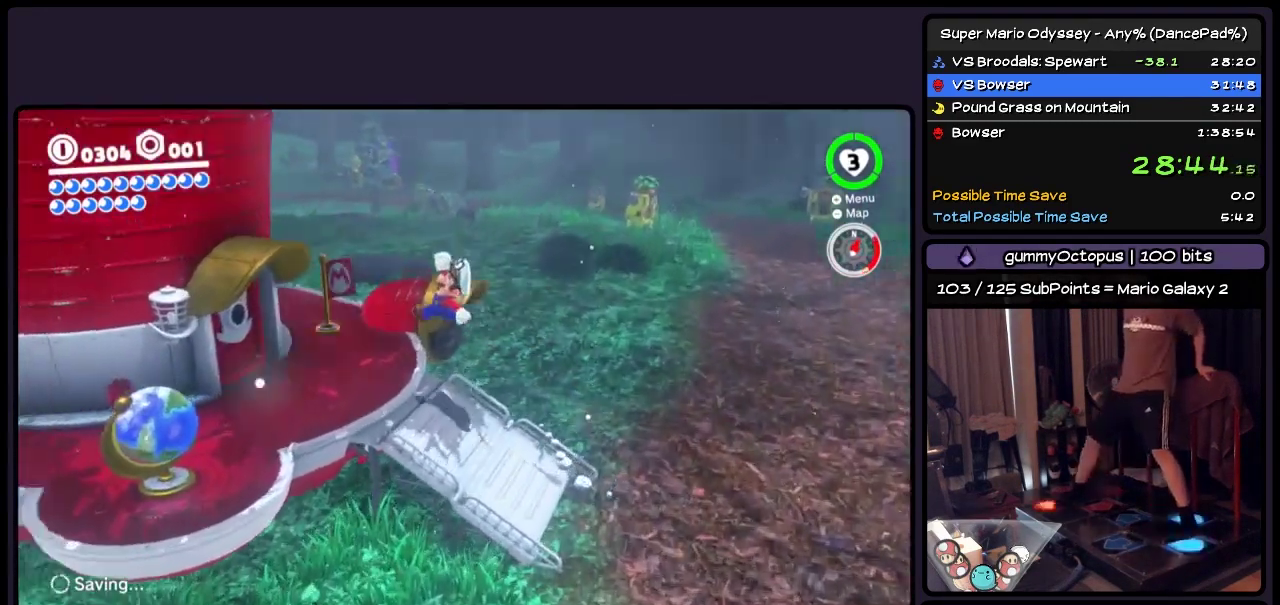
{"buttons": [], "events": [[167, "Y", "down"], [500, "Y", "up"]]}
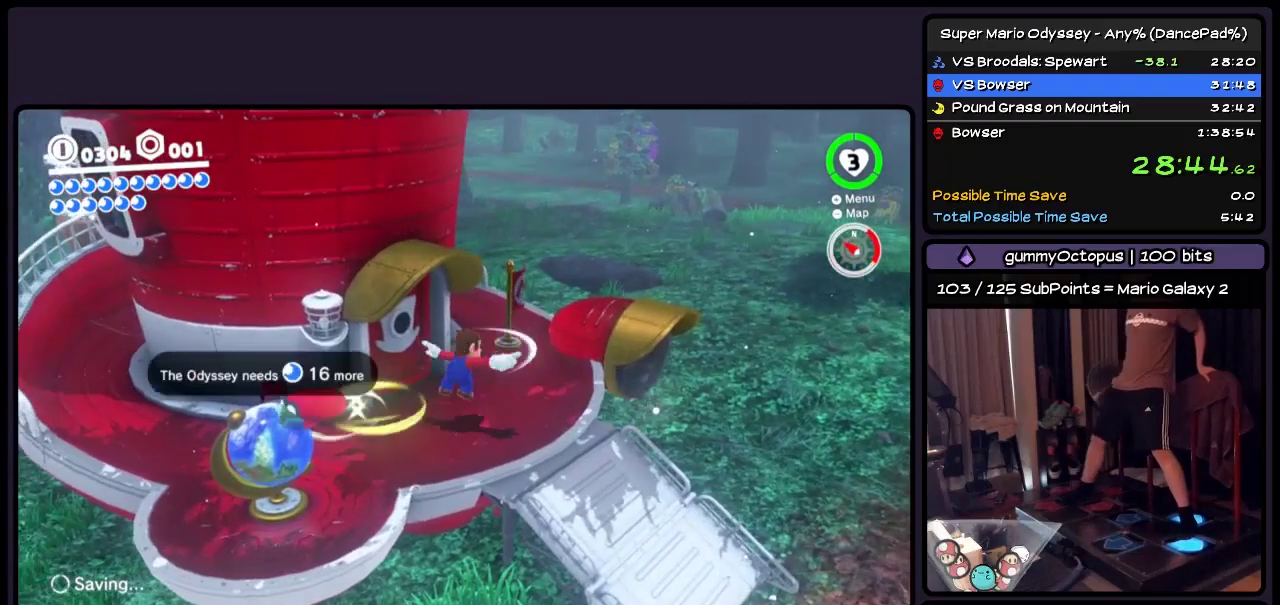
{"buttons": [], "events": []}